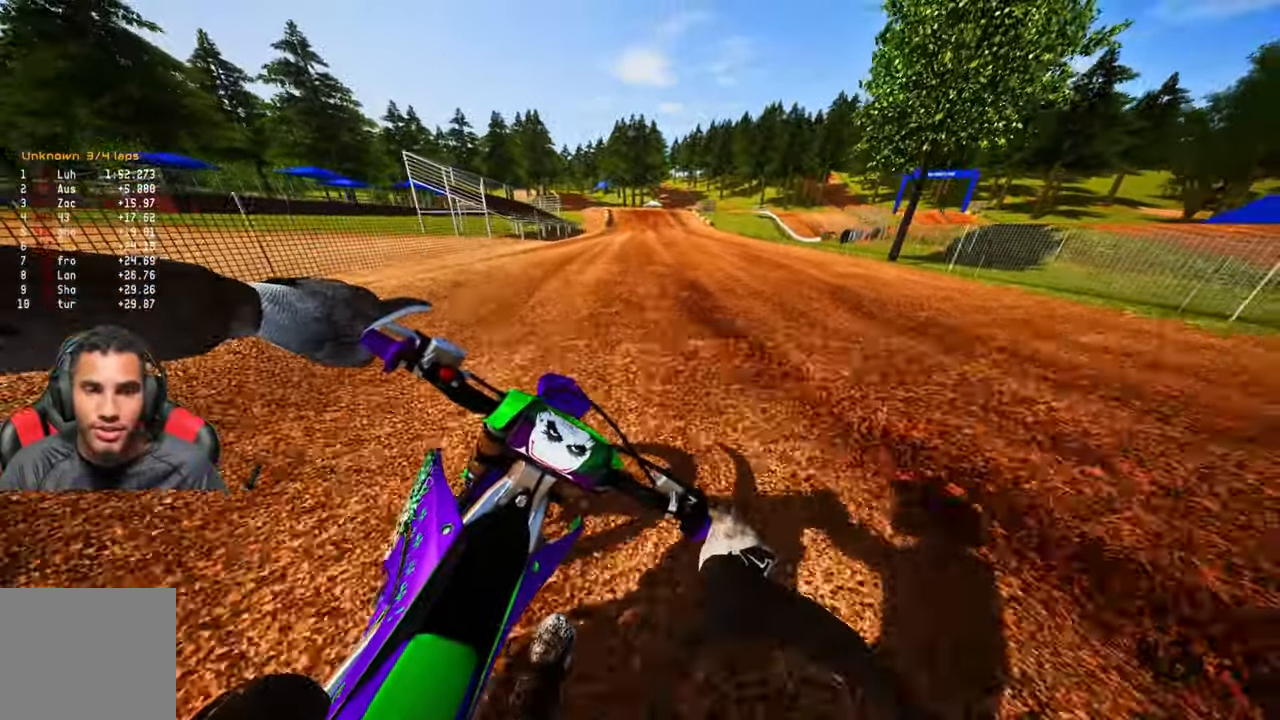
Gameplay with a controller (PlayStation layout); each line is a JSON object with the inputs held at the frame after it. "events" lists button and stick changes between this image and that frame as [ms after this image, input, new state], when the widget could be followed in between.
{"buttons": ["R2"], "left_stick": "up", "right_stick": "center", "events": [[50, "left_stick", "up"]]}
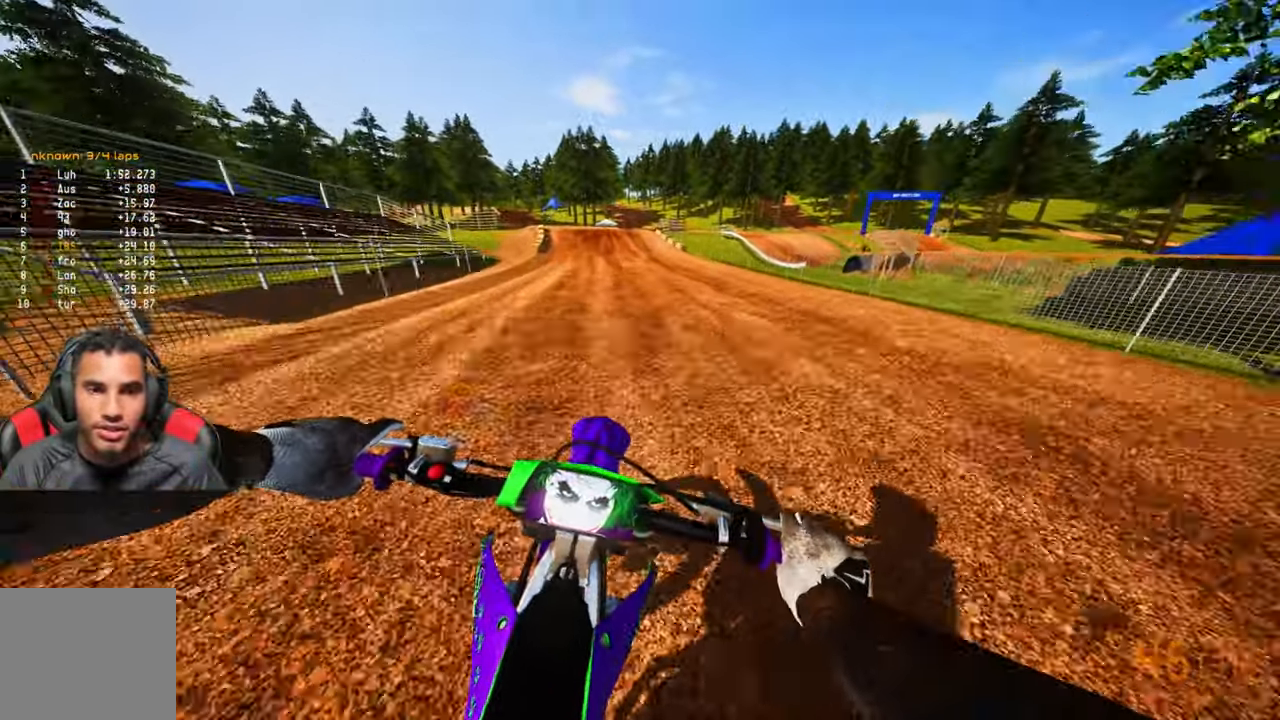
{"buttons": ["R2"], "left_stick": "up", "right_stick": "center", "events": [[300, "R3", "down"], [450, "R3", "up"]]}
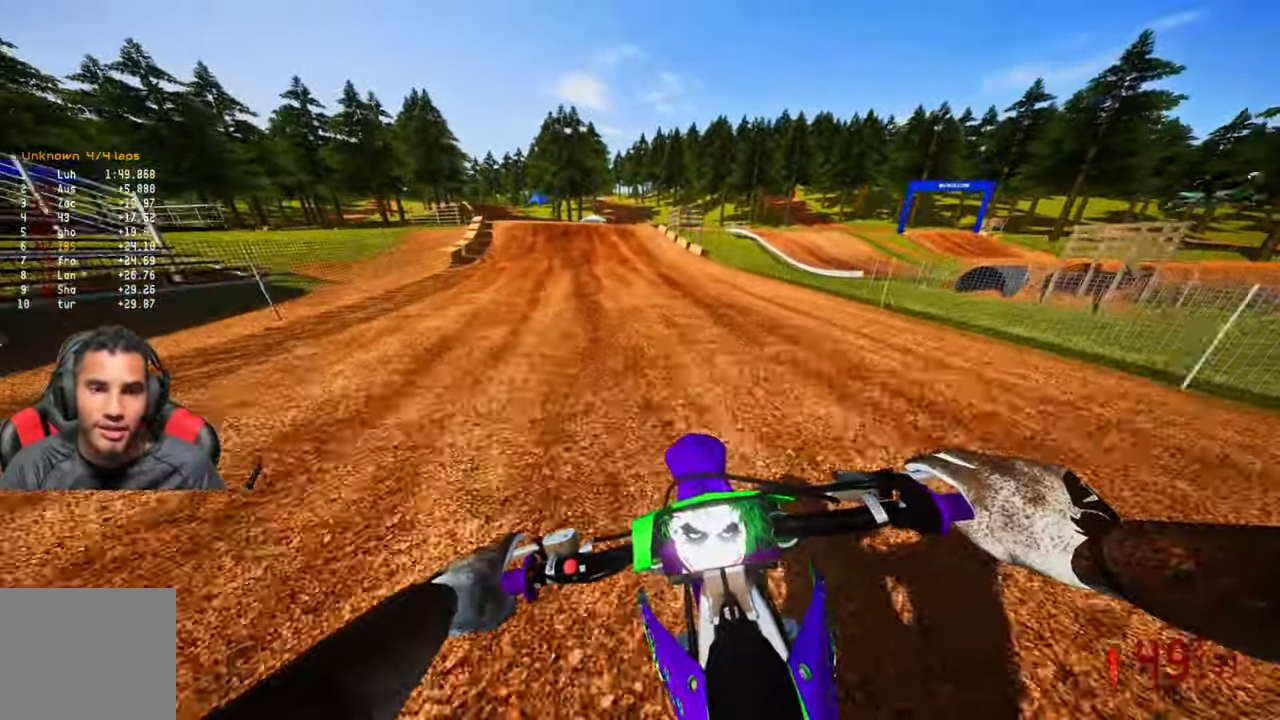
{"buttons": ["R2"], "left_stick": "up-left", "right_stick": "center", "events": [[50, "left_stick", "up-left"]]}
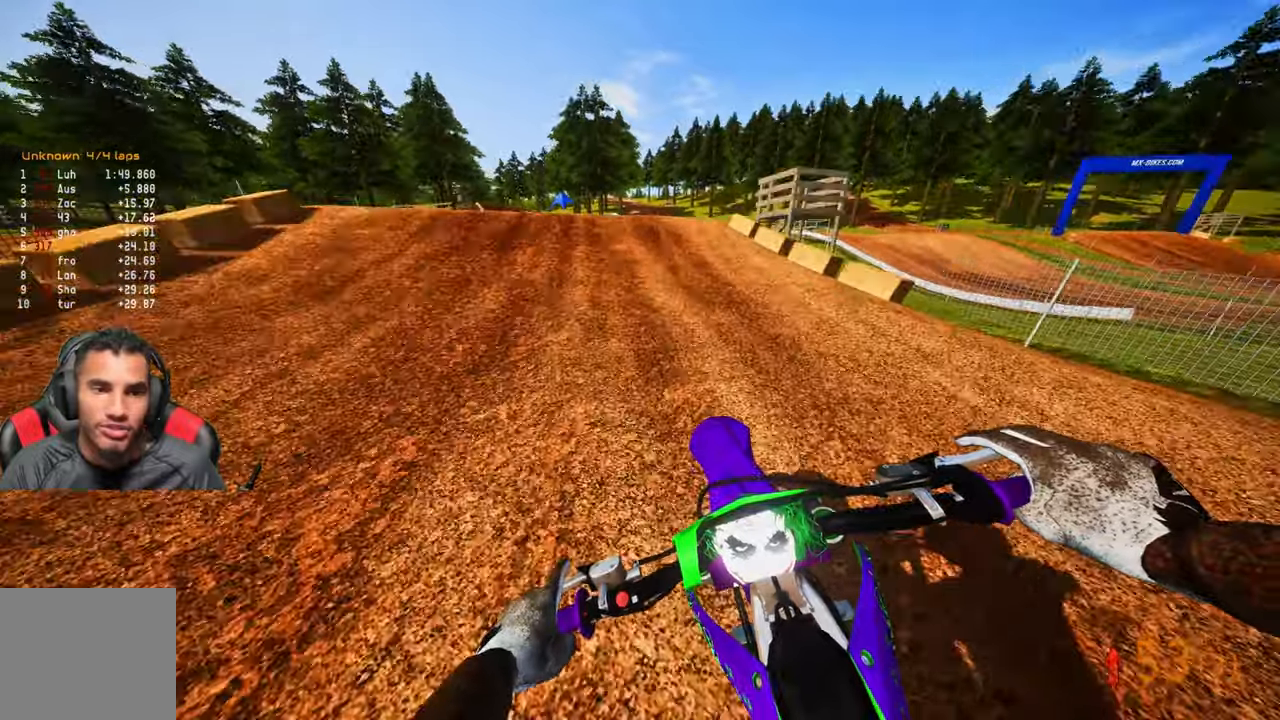
{"buttons": ["R2"], "left_stick": "up-left", "right_stick": "up", "events": [[300, "right_stick", "up"], [316, "R3", "down"], [400, "R3", "up"]]}
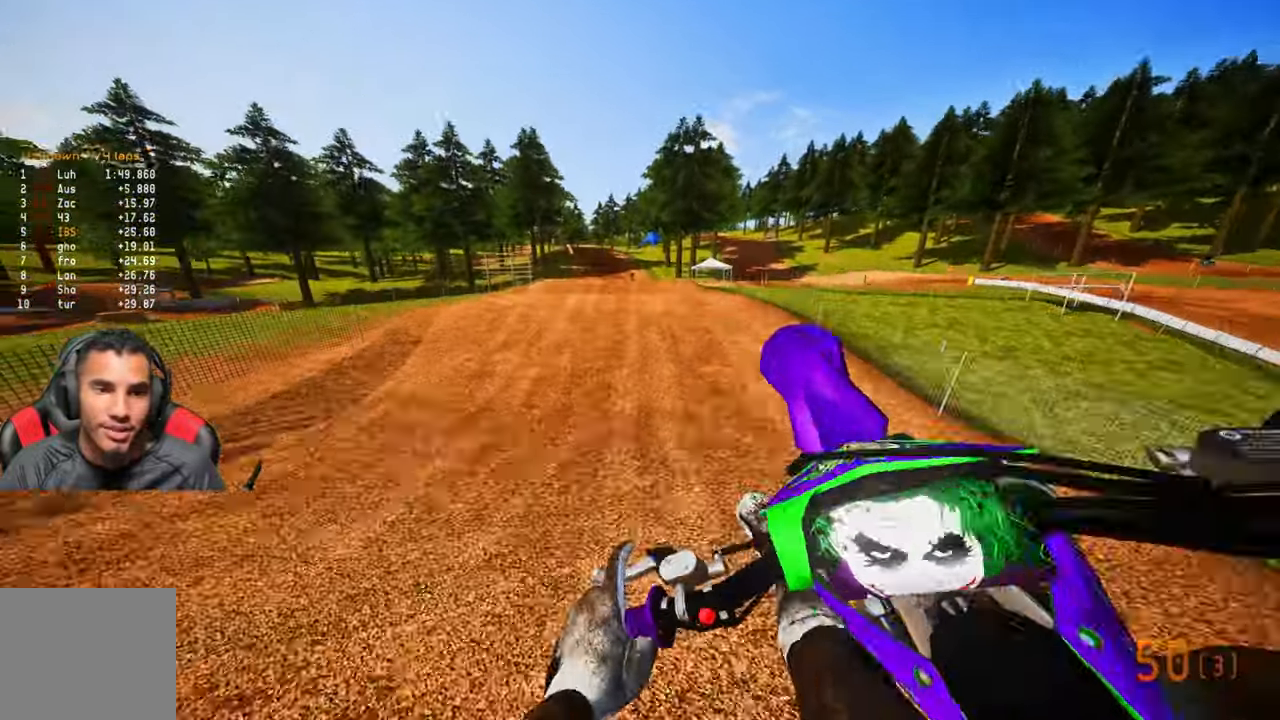
{"buttons": ["R2"], "left_stick": "up-left", "right_stick": "up", "events": [[233, "R3", "down"], [316, "R3", "up"]]}
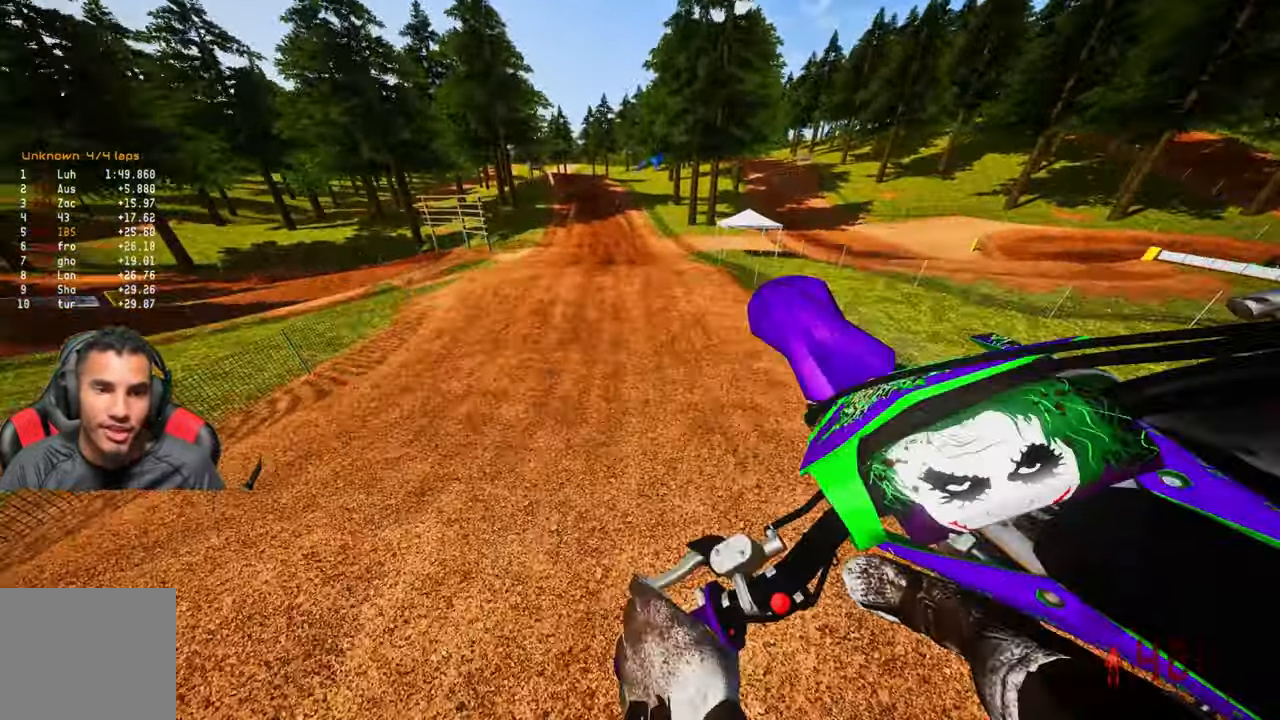
{"buttons": ["R2"], "left_stick": "up-right", "right_stick": "up", "events": [[33, "left_stick", "up-right"]]}
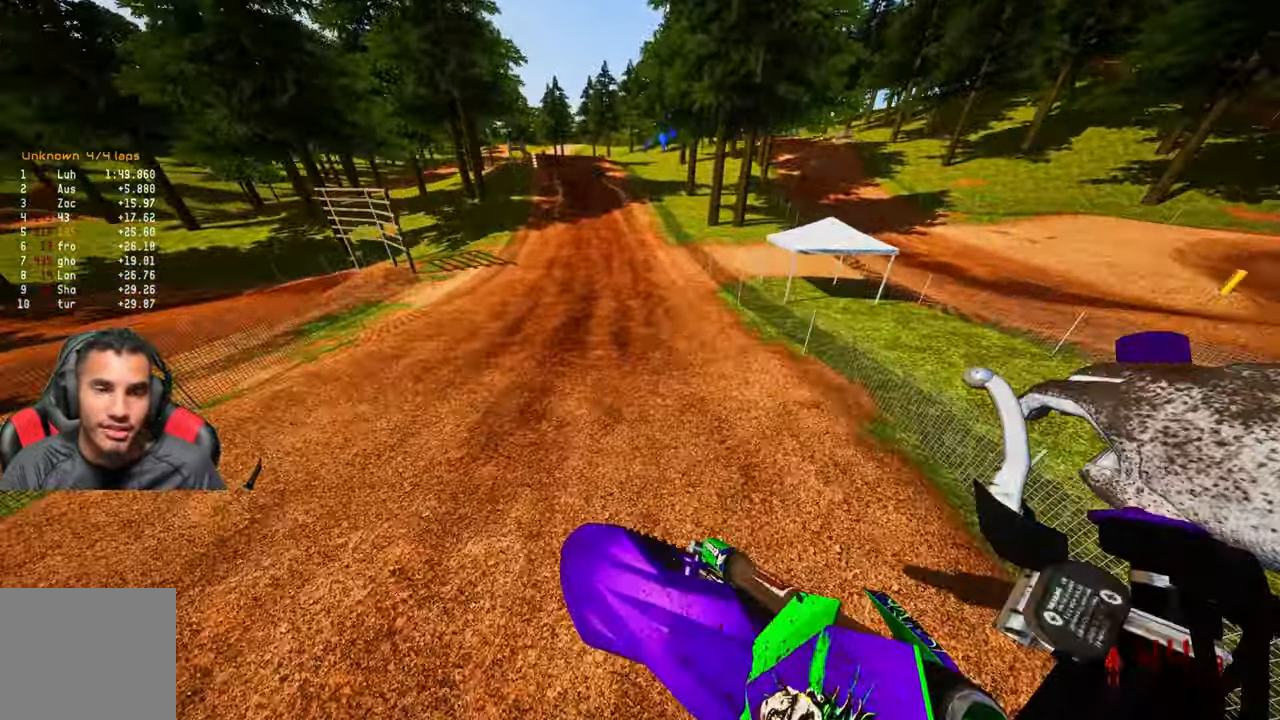
{"buttons": ["R2"], "left_stick": "up", "right_stick": "up", "events": [[200, "left_stick", "up"]]}
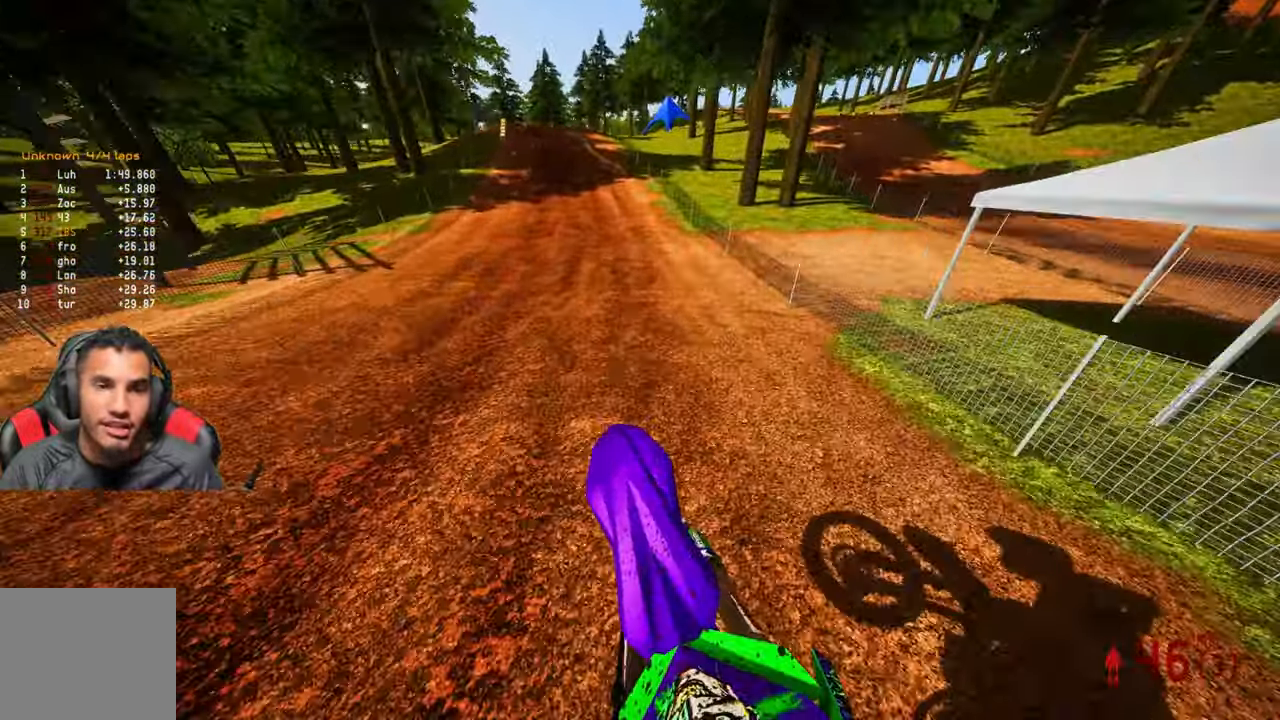
{"buttons": ["R2"], "left_stick": "up", "right_stick": "center", "events": [[166, "right_stick", "center"]]}
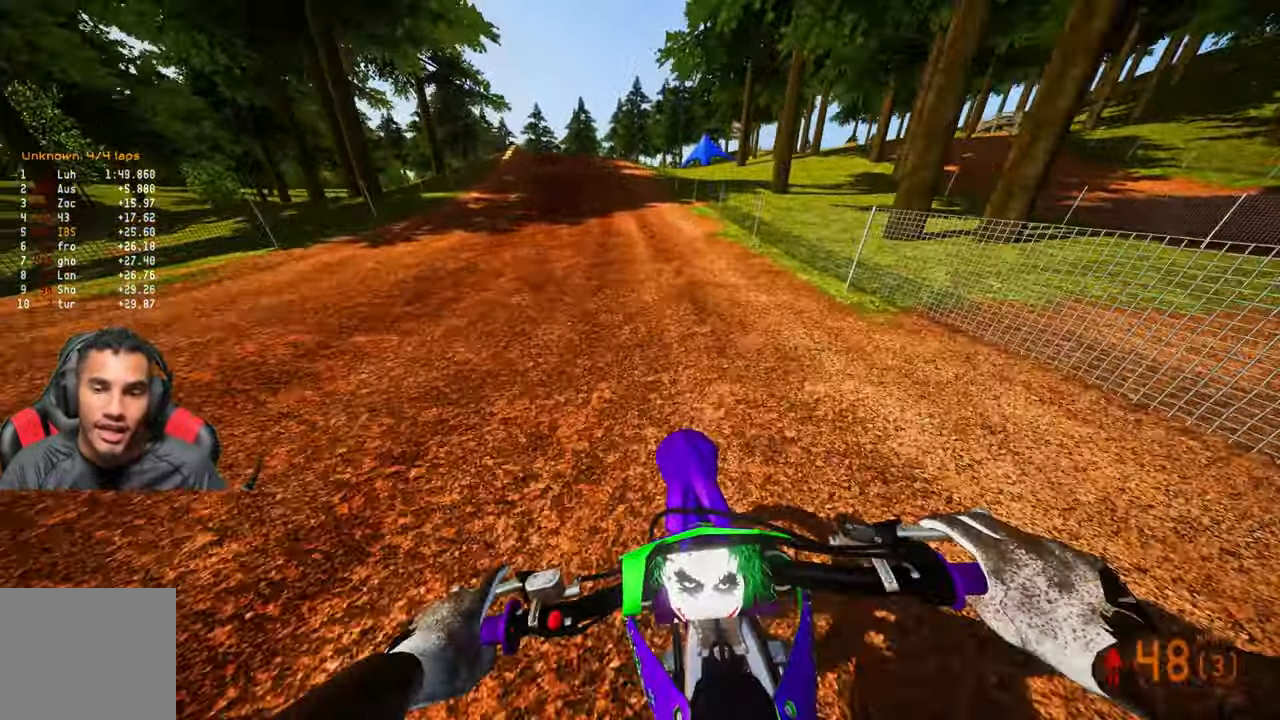
{"buttons": ["R2"], "left_stick": "up", "right_stick": "center", "events": []}
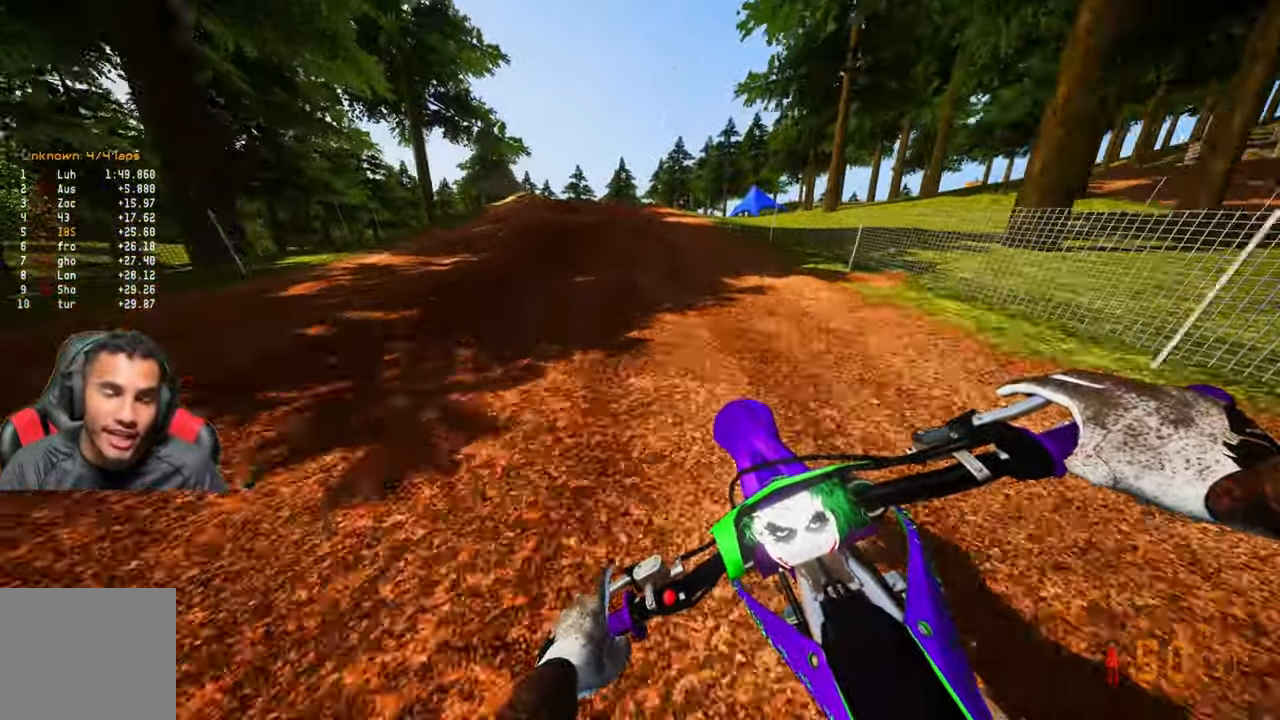
{"buttons": ["R2"], "left_stick": "up", "right_stick": "center", "events": []}
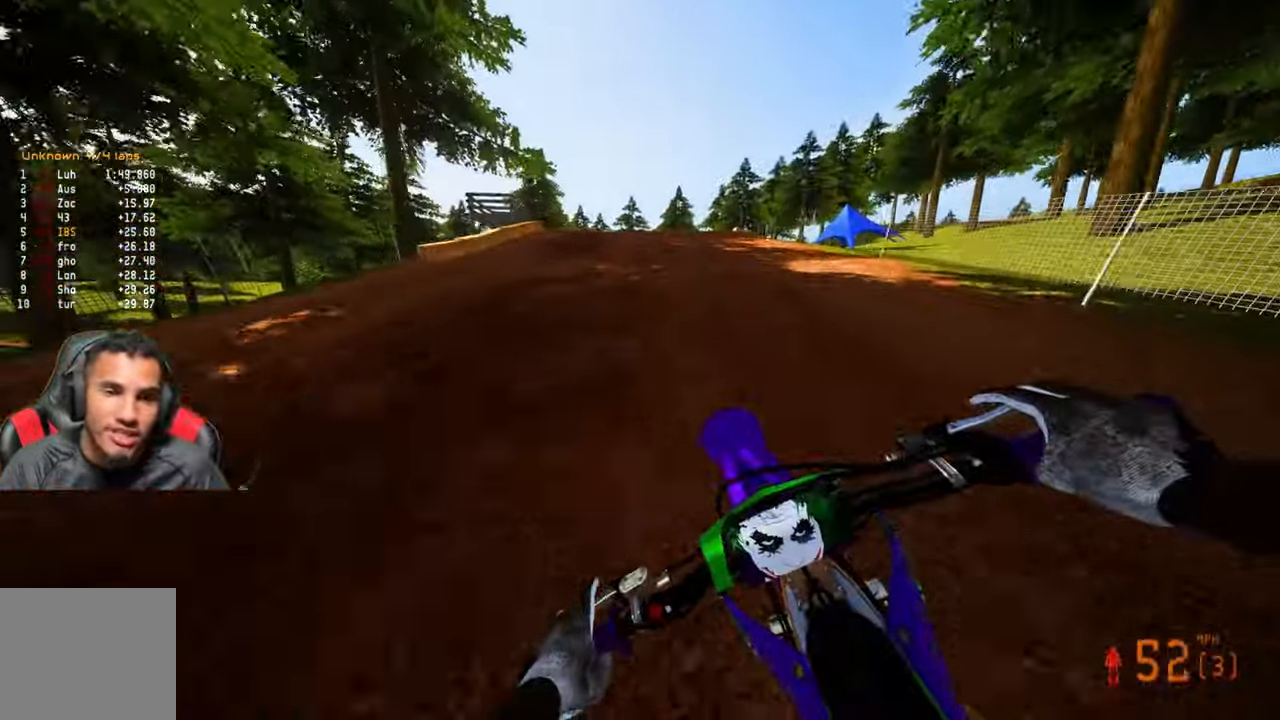
{"buttons": ["R2", "R3"], "left_stick": "up", "right_stick": "center", "events": [[450, "R2", "up"], [500, "R2", "down"], [500, "R3", "down"]]}
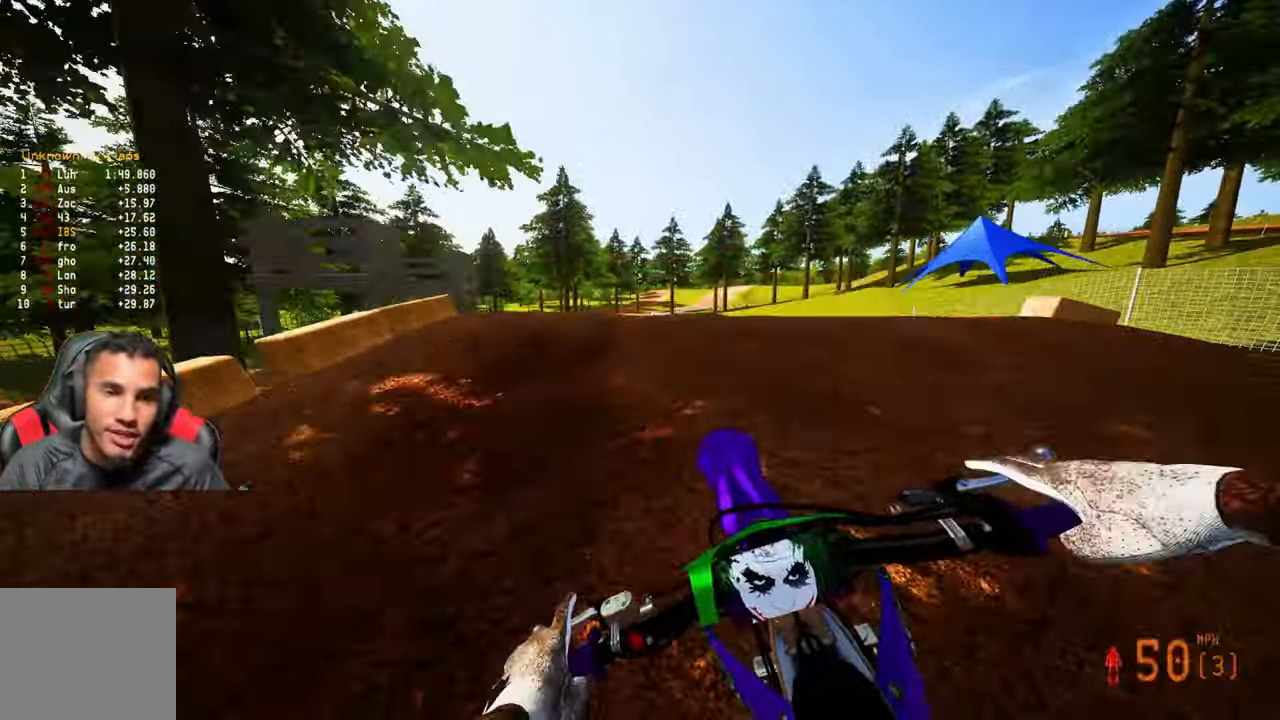
{"buttons": ["R3"], "left_stick": "up-right", "right_stick": "center", "events": [[150, "R3", "up"], [166, "R2", "up"], [266, "left_stick", "up-right"], [483, "R3", "down"]]}
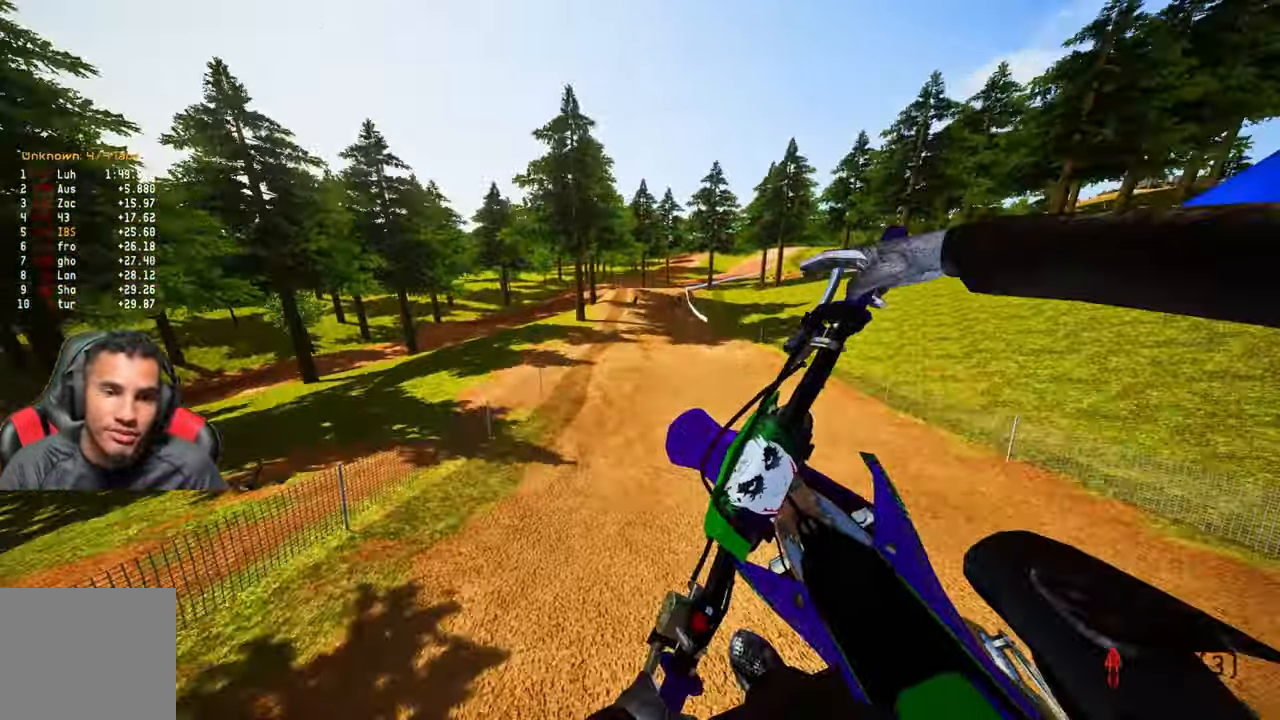
{"buttons": ["R2"], "left_stick": "up", "right_stick": "up", "events": [[33, "R2", "down"], [66, "R3", "up"], [100, "left_stick", "up"], [100, "right_stick", "up"]]}
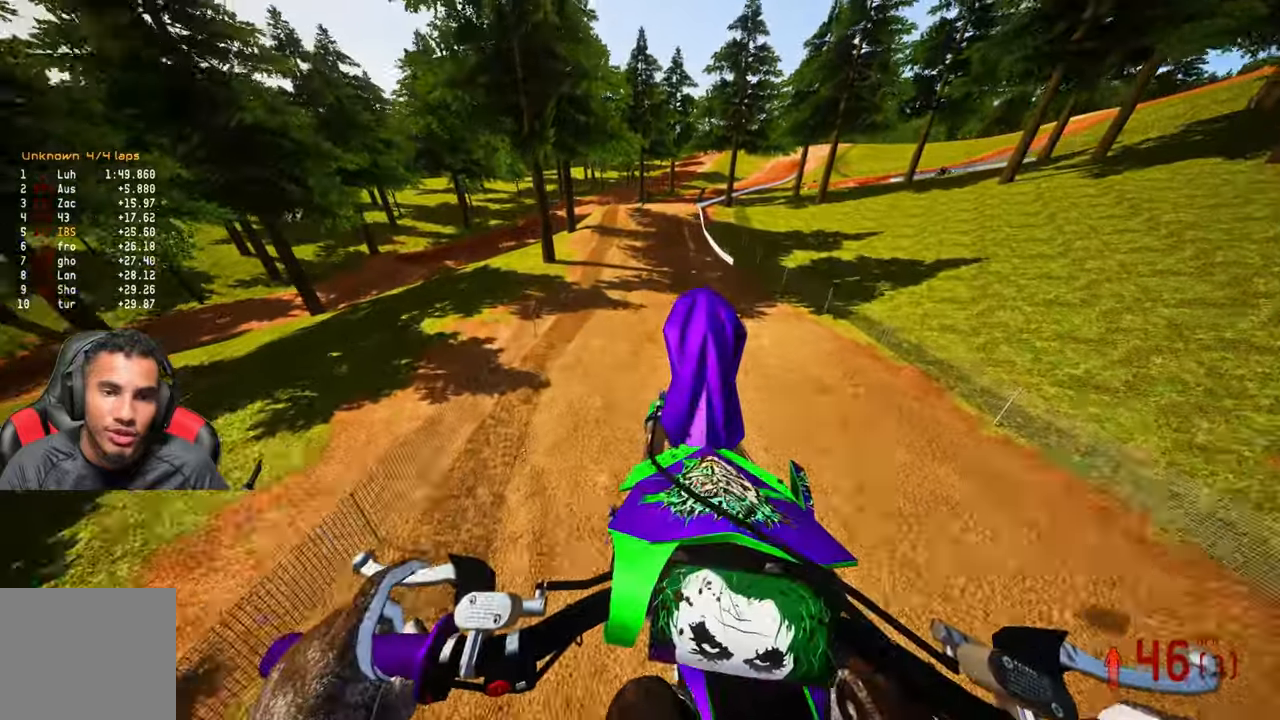
{"buttons": ["R2"], "left_stick": "up", "right_stick": "up", "events": [[83, "R2", "up"], [117, "left_stick", "up-right"], [250, "R2", "down"], [417, "R2", "up"], [467, "left_stick", "up"], [500, "R2", "down"]]}
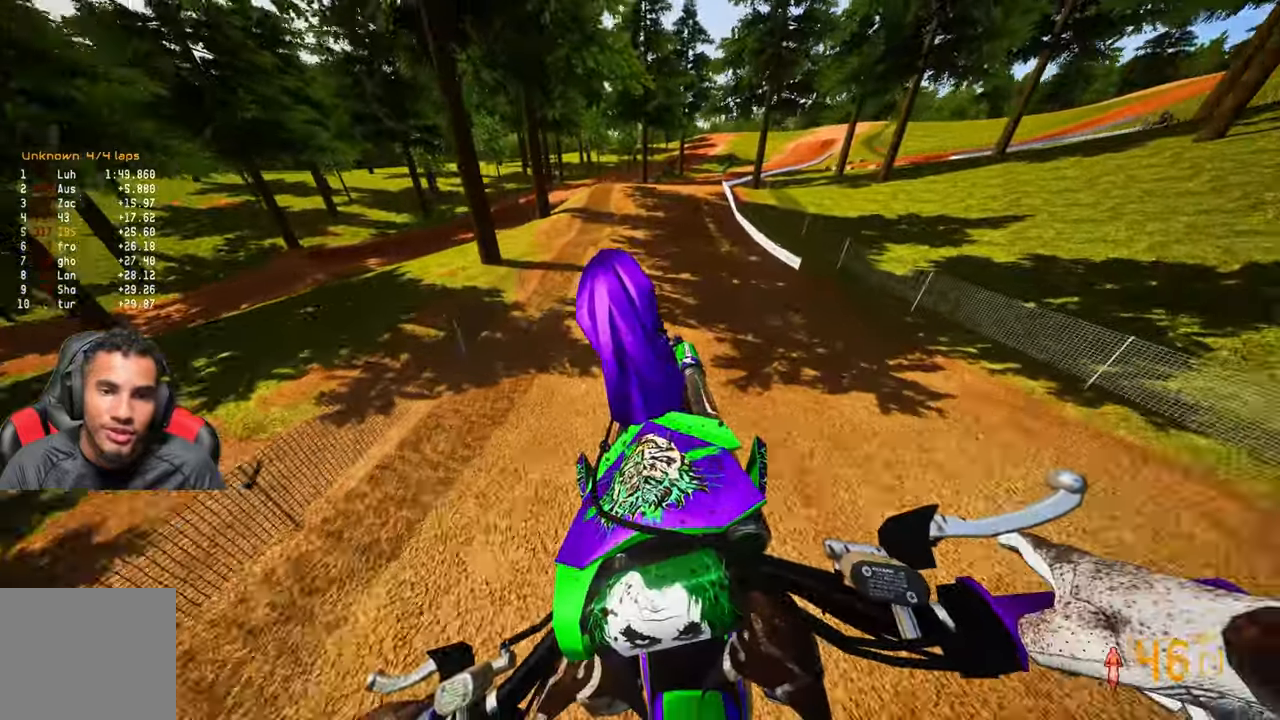
{"buttons": ["R2"], "left_stick": "up", "right_stick": "up", "events": []}
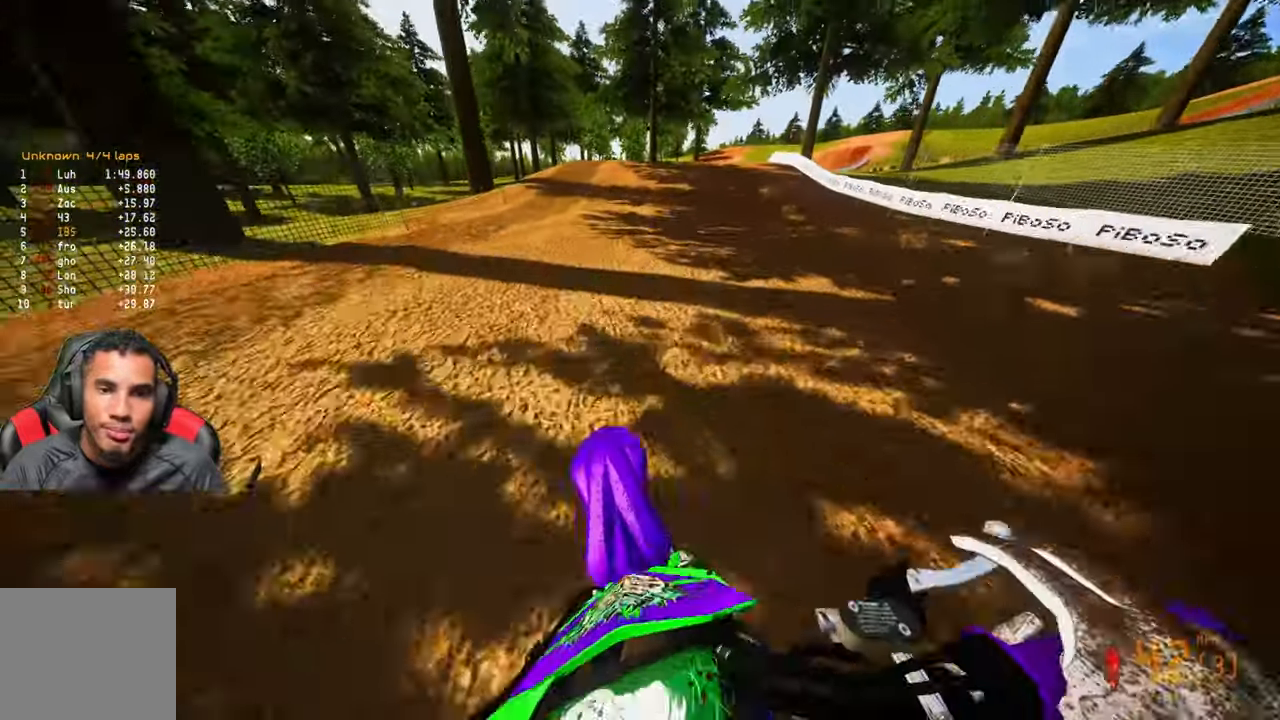
{"buttons": ["R2"], "left_stick": "up-right", "right_stick": "up", "events": [[433, "left_stick", "up-right"]]}
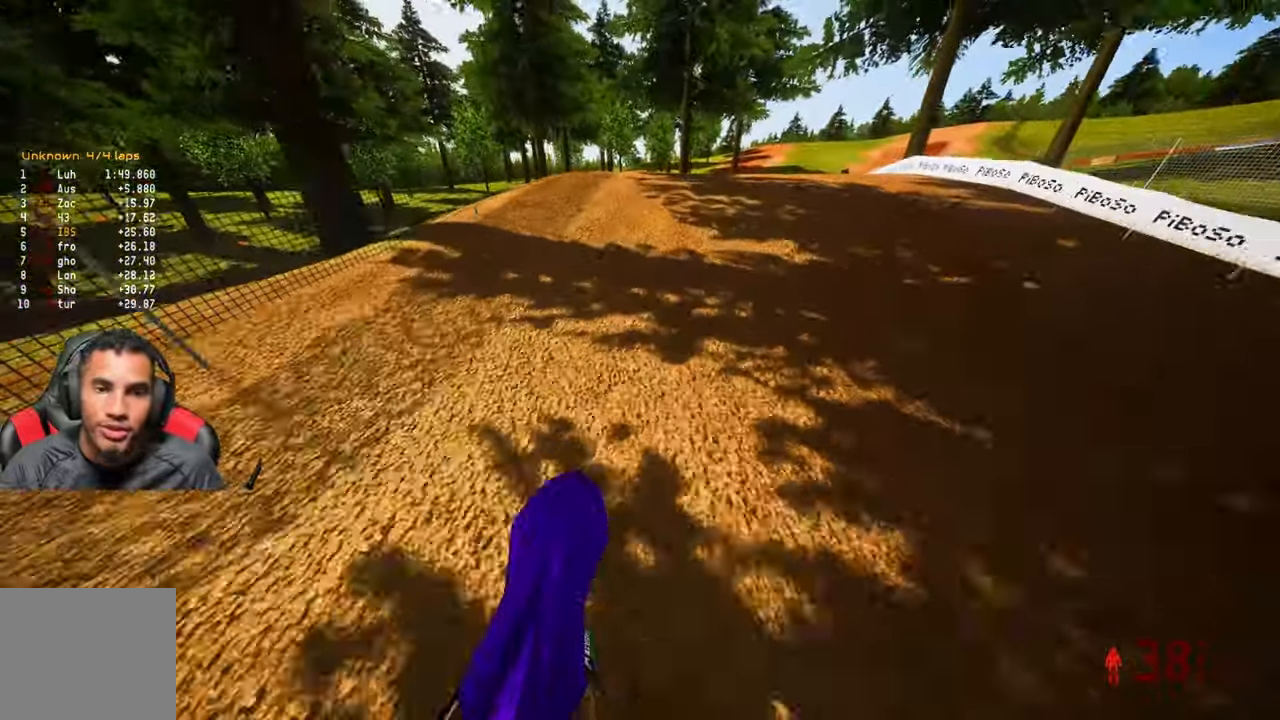
{"buttons": ["R2"], "left_stick": "up-right", "right_stick": "up", "events": [[50, "right_stick", "up-left"], [267, "right_stick", "up"]]}
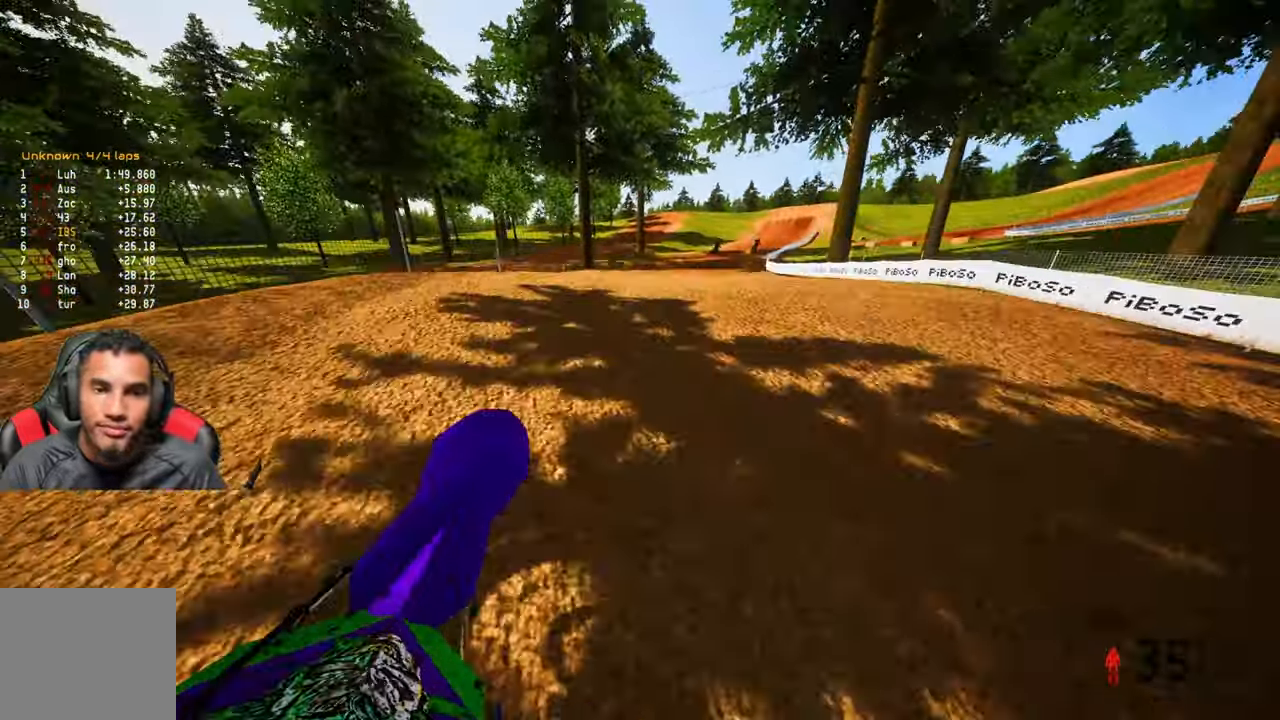
{"buttons": ["R2"], "left_stick": "up", "right_stick": "up", "events": [[167, "left_stick", "up"]]}
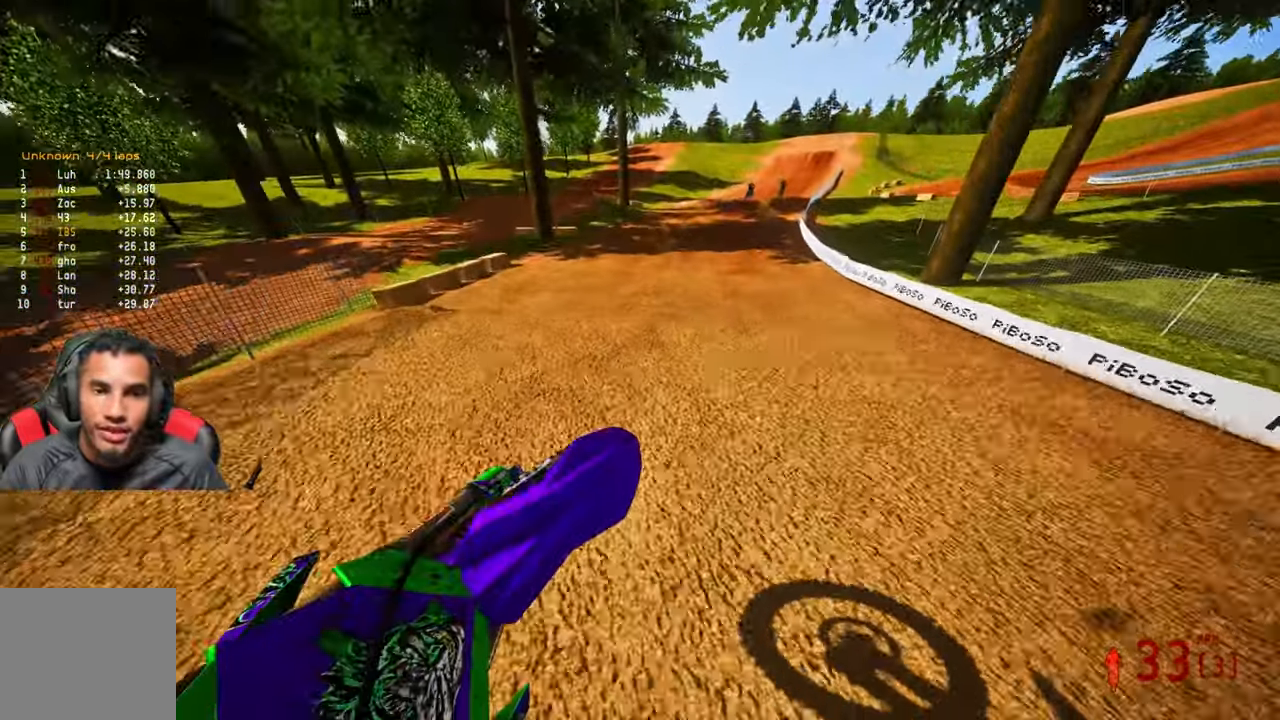
{"buttons": ["R2", "R3"], "left_stick": "up", "right_stick": "center", "events": [[467, "R3", "down"], [467, "right_stick", "center"]]}
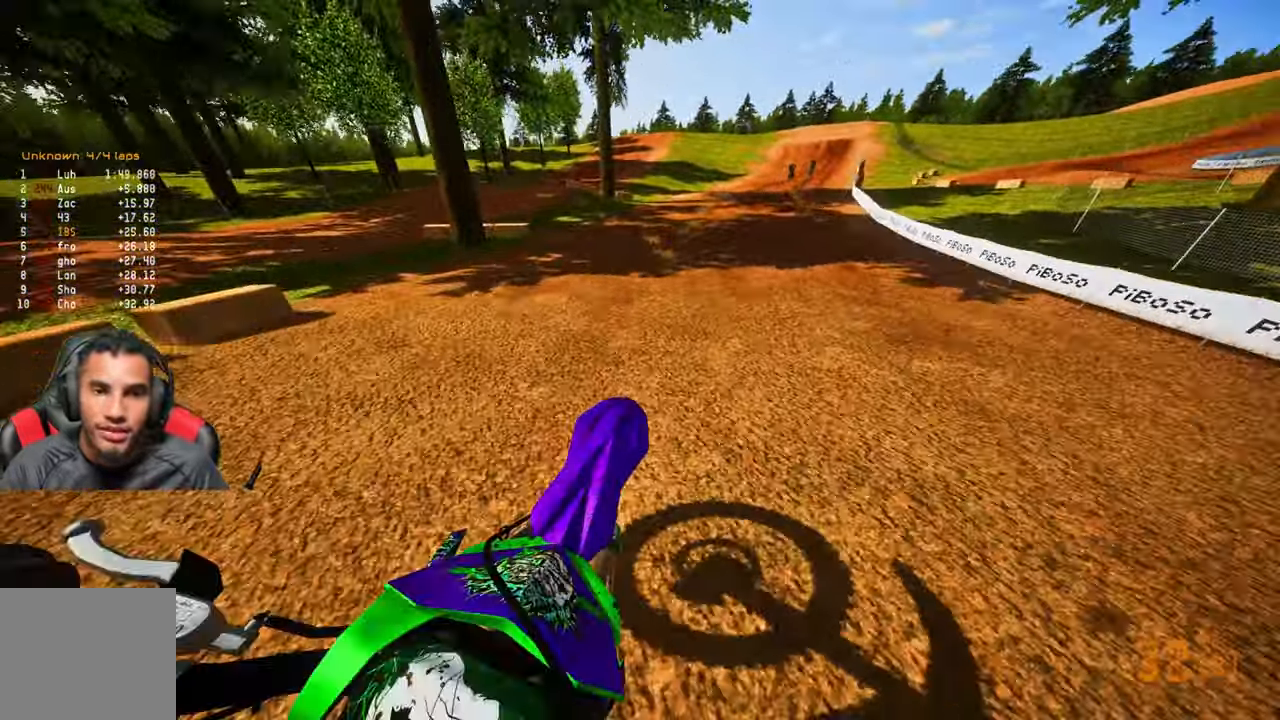
{"buttons": ["R2"], "left_stick": "up", "right_stick": "center", "events": [[67, "R3", "up"], [67, "right_stick", "up"], [217, "right_stick", "left"], [350, "right_stick", "center"]]}
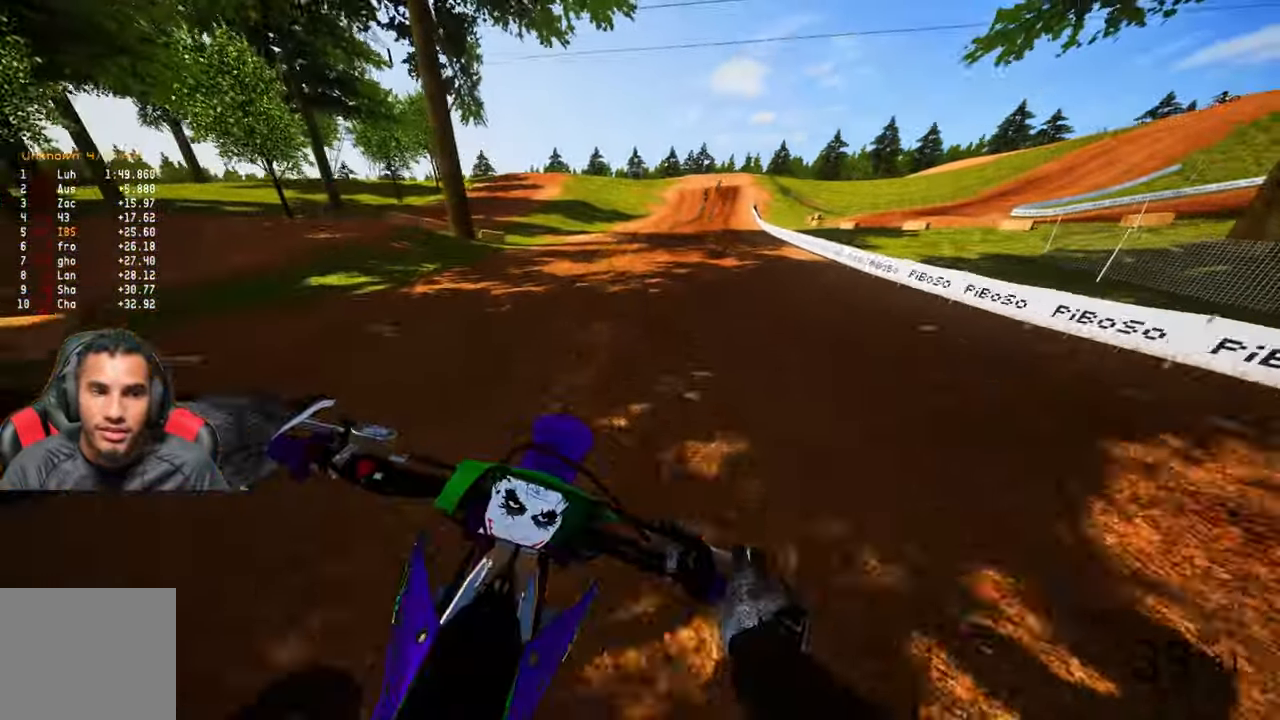
{"buttons": ["R2"], "left_stick": "up", "right_stick": "down-left", "events": [[50, "right_stick", "down-left"]]}
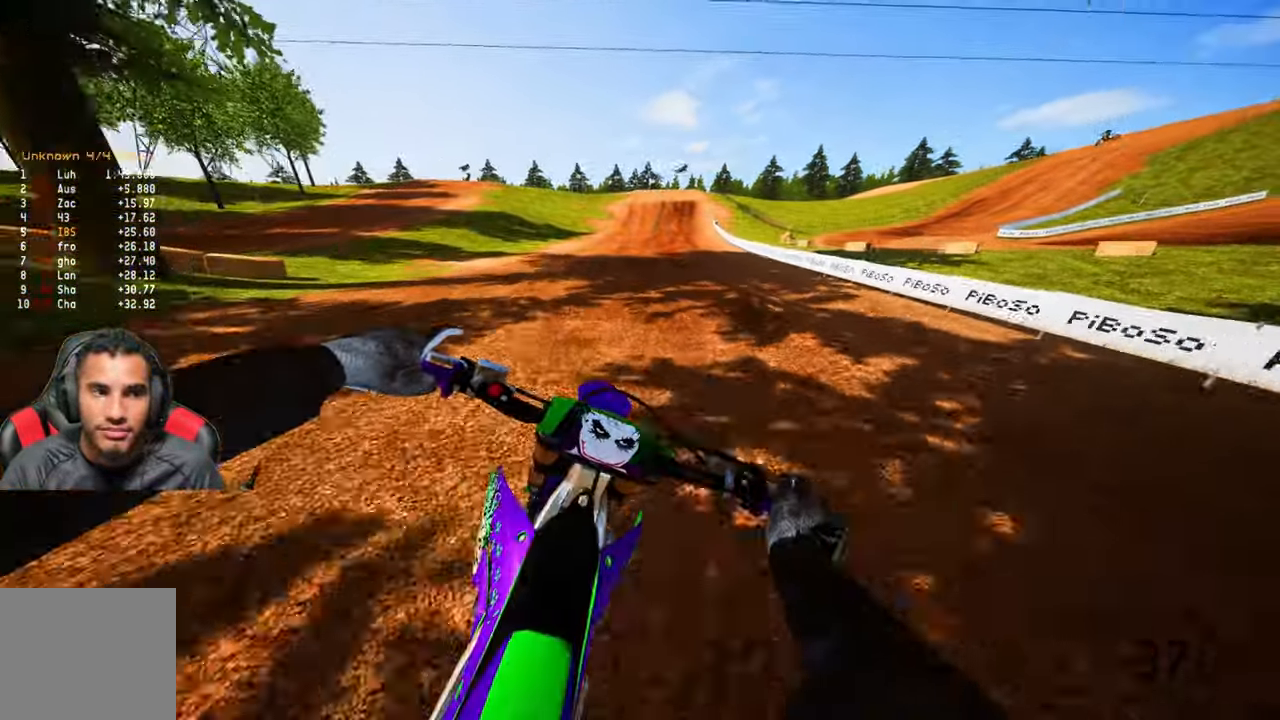
{"buttons": ["R2"], "left_stick": "up", "right_stick": "down-left", "events": []}
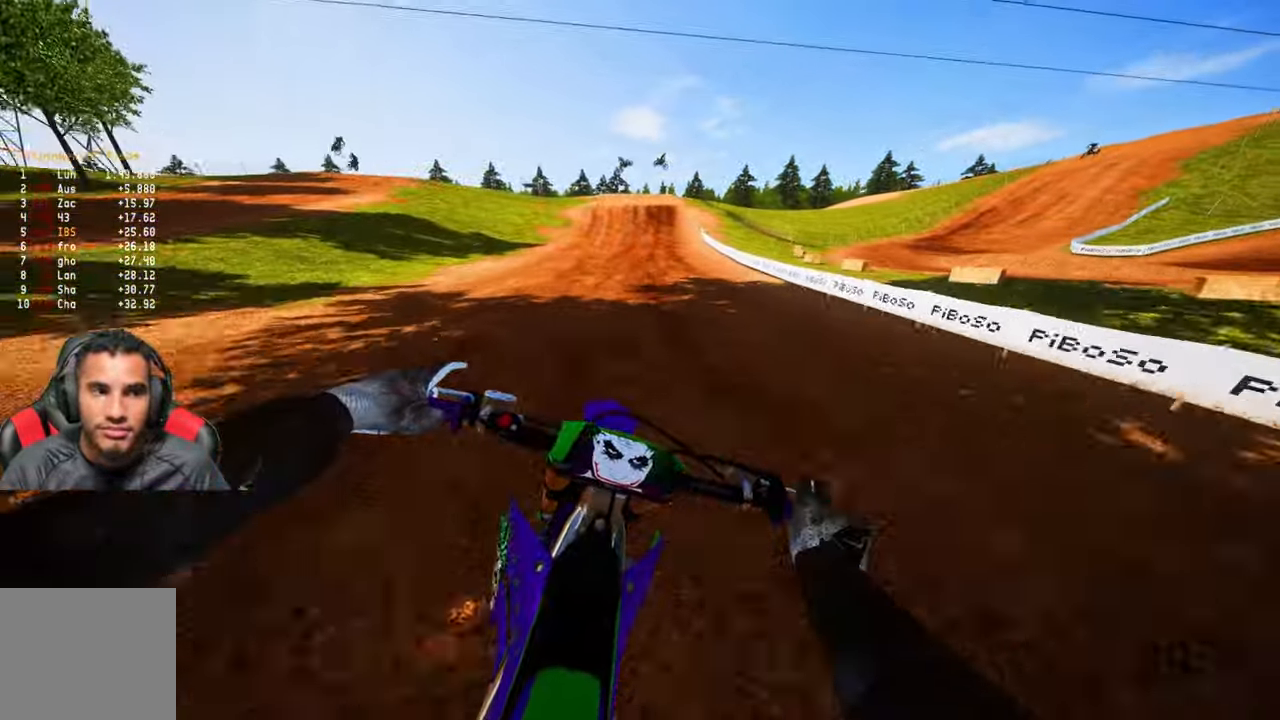
{"buttons": ["R2"], "left_stick": "up", "right_stick": "center", "events": [[183, "right_stick", "center"], [350, "R3", "down"], [467, "R3", "up"]]}
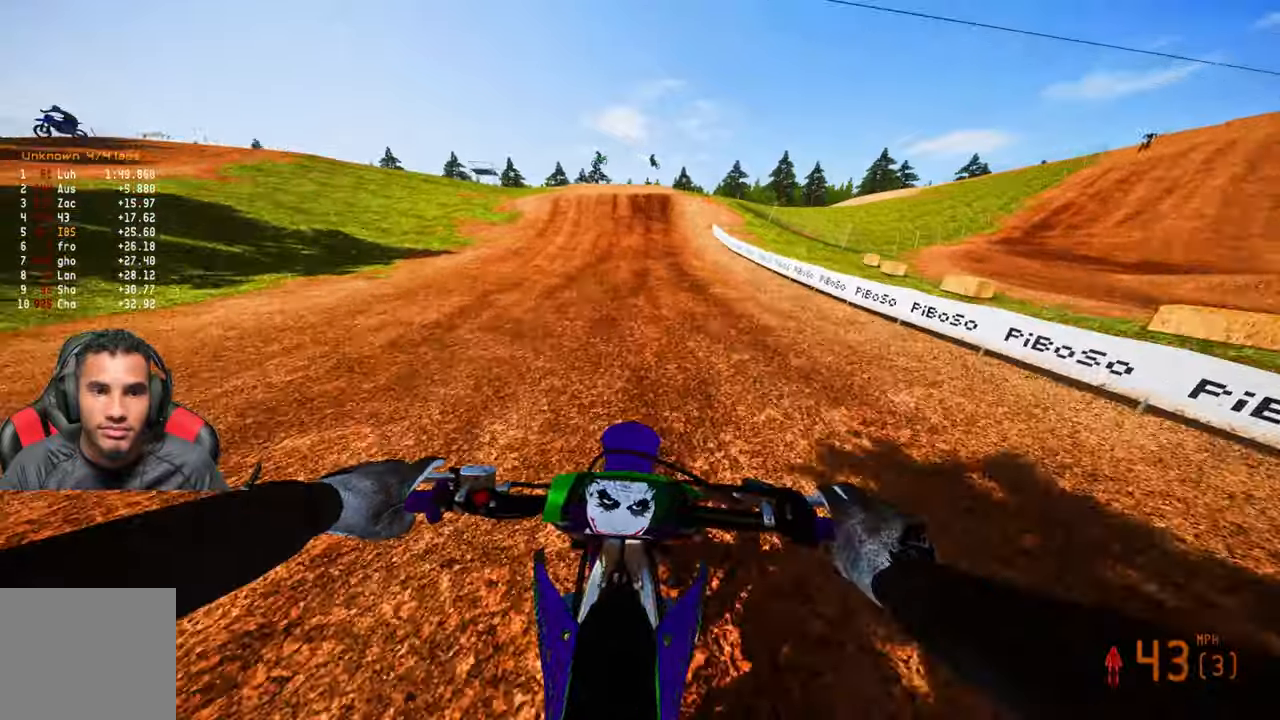
{"buttons": ["R2"], "left_stick": "up", "right_stick": "down-left", "events": [[317, "right_stick", "down-left"]]}
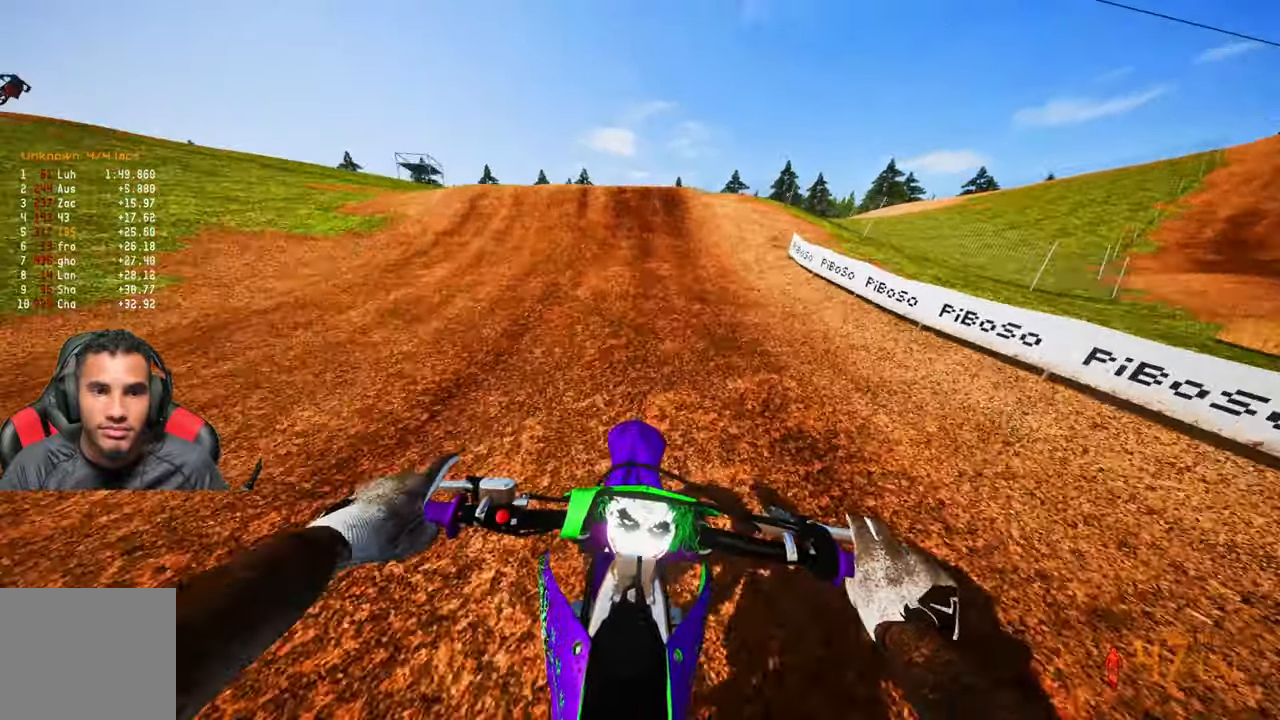
{"buttons": ["R2"], "left_stick": "up-left", "right_stick": "down-left", "events": [[467, "left_stick", "up-left"]]}
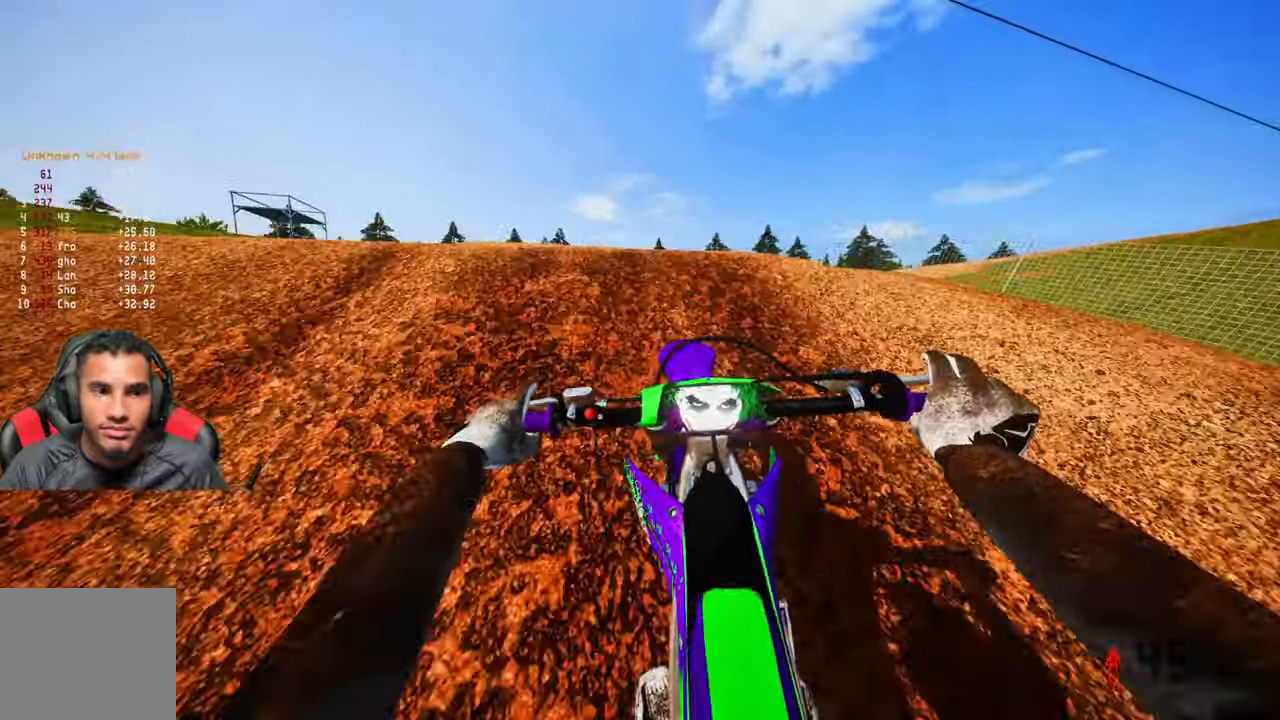
{"buttons": ["R2"], "left_stick": "up-left", "right_stick": "up", "events": [[50, "R3", "down"], [200, "R3", "up"], [267, "right_stick", "center"], [334, "right_stick", "up"]]}
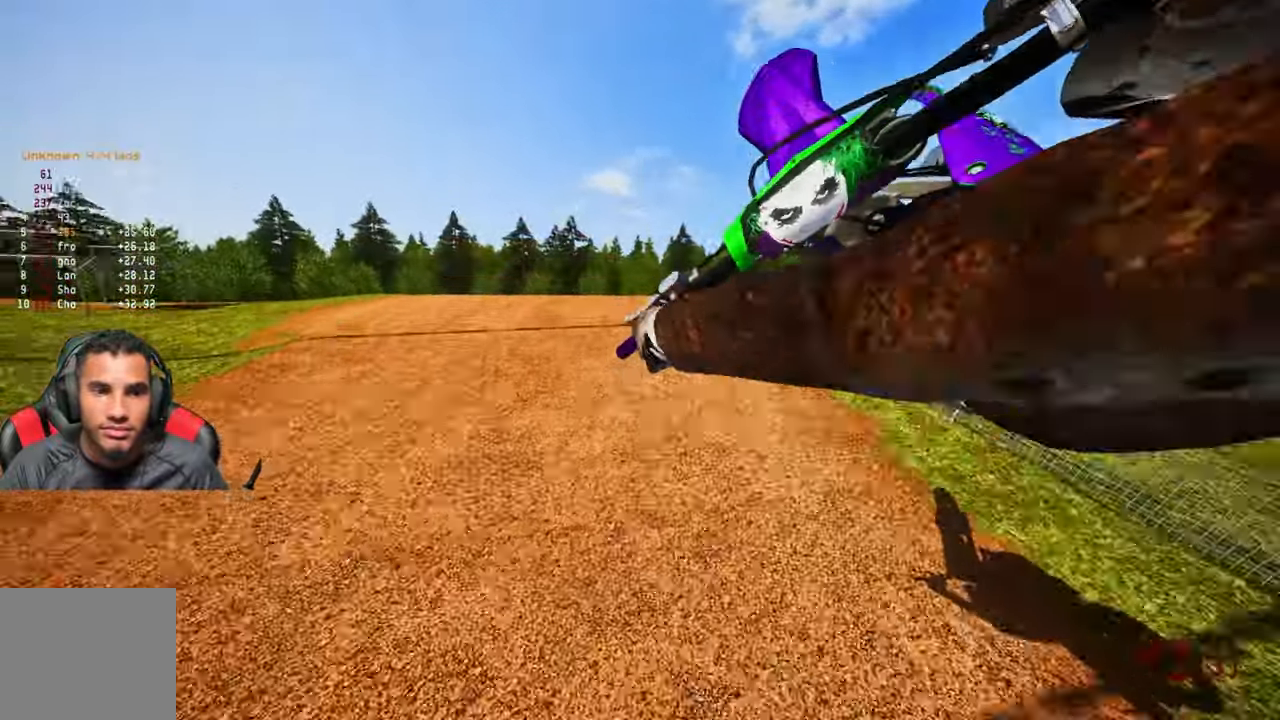
{"buttons": [], "left_stick": "center", "right_stick": "up", "events": [[284, "R2", "up"], [484, "left_stick", "center"]]}
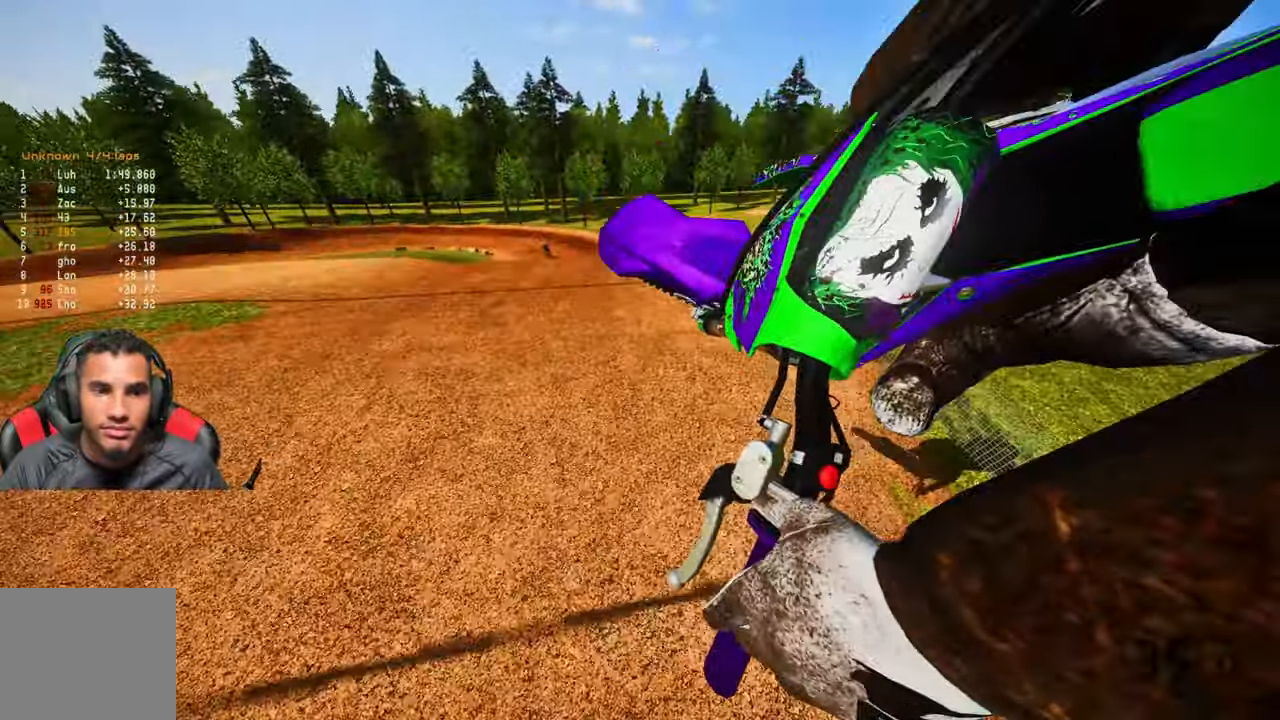
{"buttons": ["R2"], "left_stick": "up-left", "right_stick": "up", "events": [[84, "left_stick", "right"], [184, "R2", "down"], [184, "R3", "down"], [184, "right_stick", "center"], [300, "R3", "up"], [300, "left_stick", "up-left"], [300, "right_stick", "up"]]}
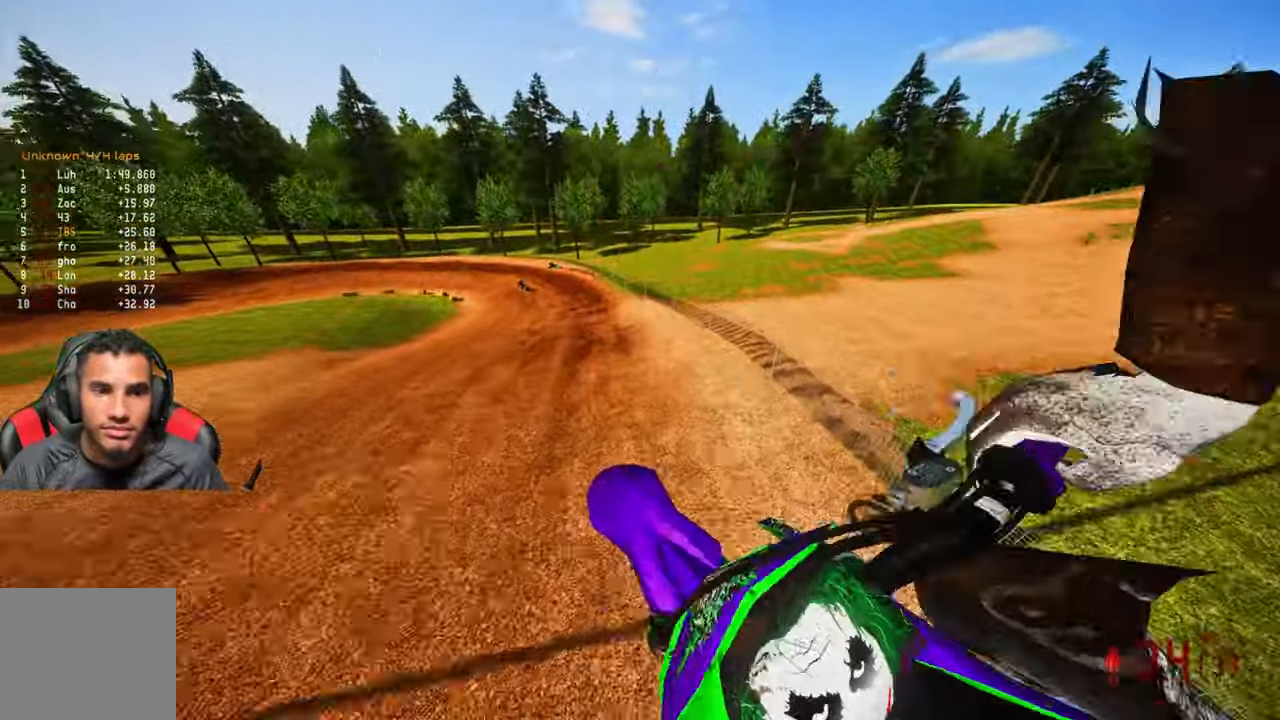
{"buttons": ["R2"], "left_stick": "up", "right_stick": "up", "events": [[134, "left_stick", "up"]]}